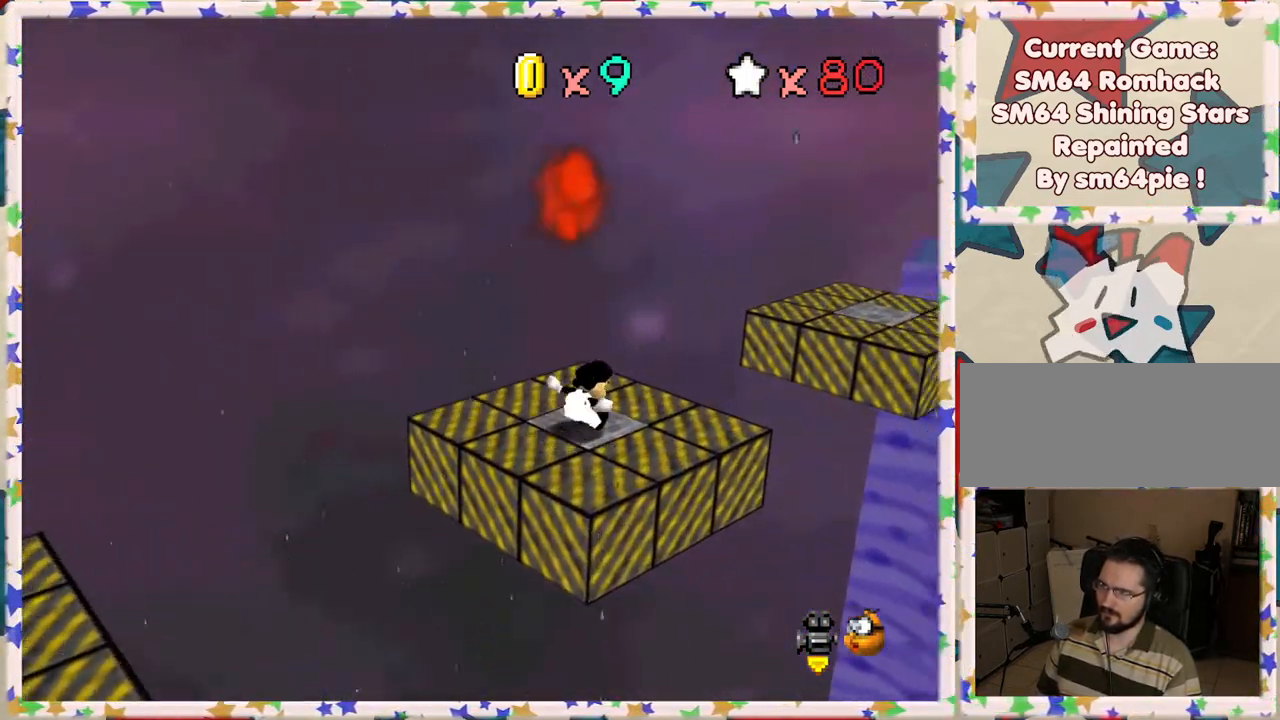
Gameplay with a controller (Nintendo layout); each line is a JSON object with the inputs held at the frame after it. "events" lists button and stick changes between this image and that frame as [ms after this image, input, new state], when the widget could be followed in between. Not read: L3 R3.
{"buttons": ["Z"], "left_stick": "down-left", "events": [[67, "A", "down"], [200, "A", "up"], [333, "left_stick", "center"], [400, "left_stick", "down-left"]]}
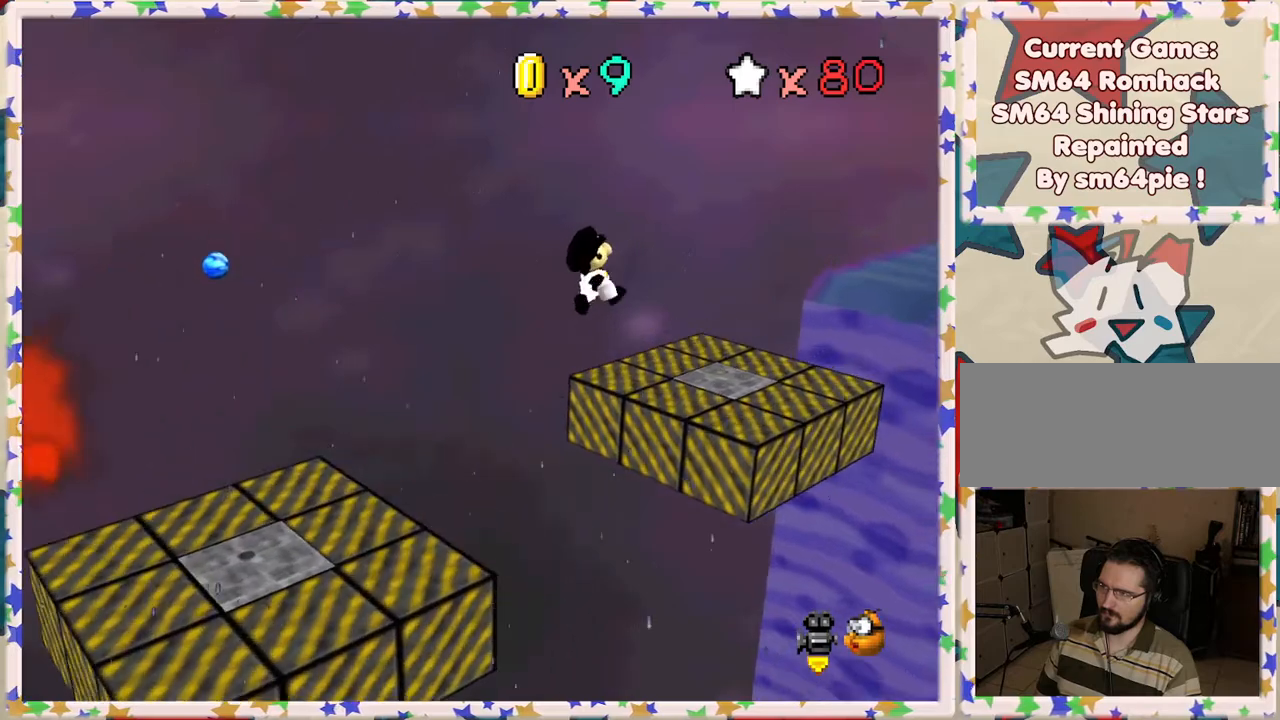
{"buttons": ["Z"], "left_stick": "center", "events": [[400, "left_stick", "center"]]}
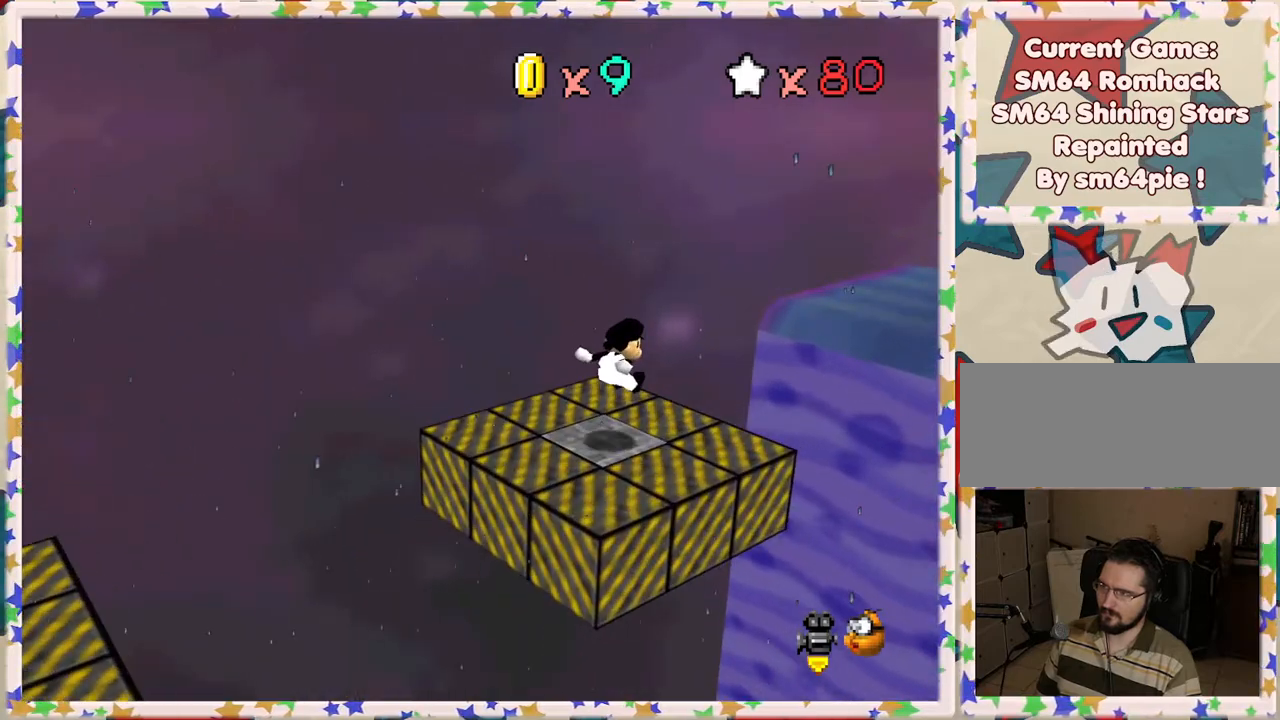
{"buttons": ["Z"], "left_stick": "up-right", "events": [[67, "left_stick", "up-right"], [150, "A", "down"], [300, "A", "up"]]}
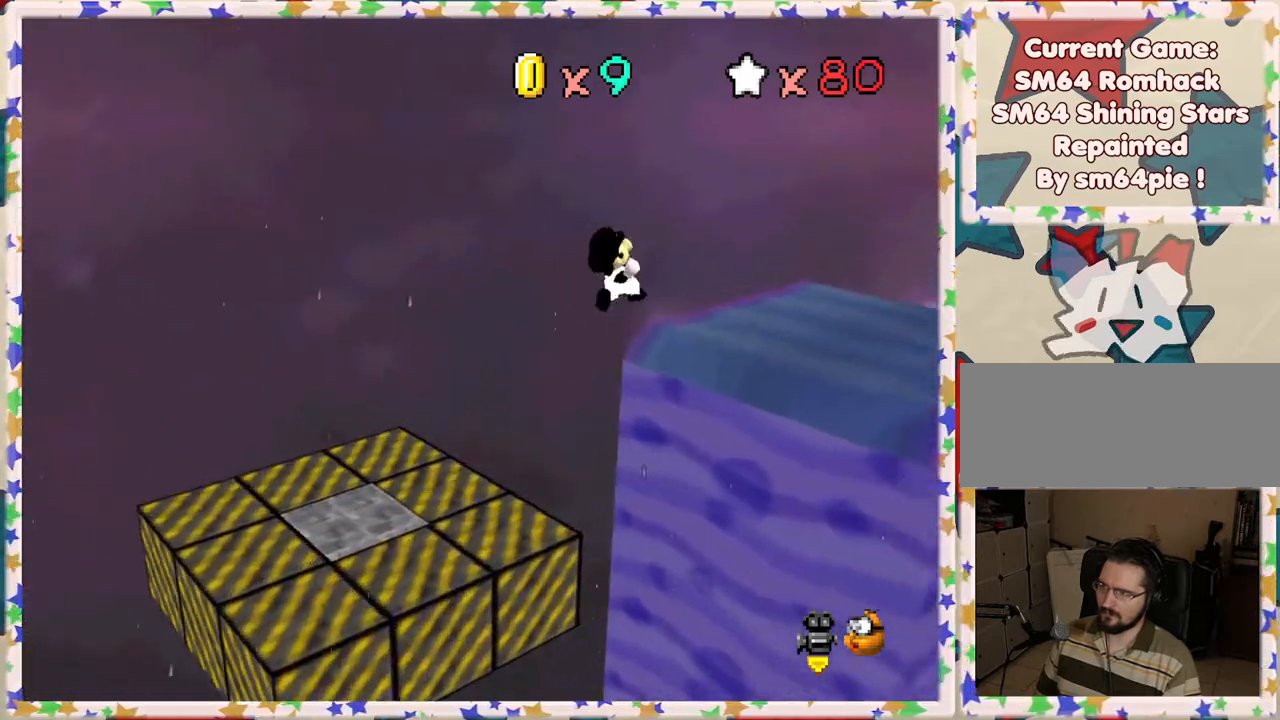
{"buttons": ["Z"], "left_stick": "left", "events": [[200, "C_LEFT", "down"], [233, "left_stick", "right"], [267, "C_LEFT", "up"], [350, "left_stick", "center"], [433, "left_stick", "left"]]}
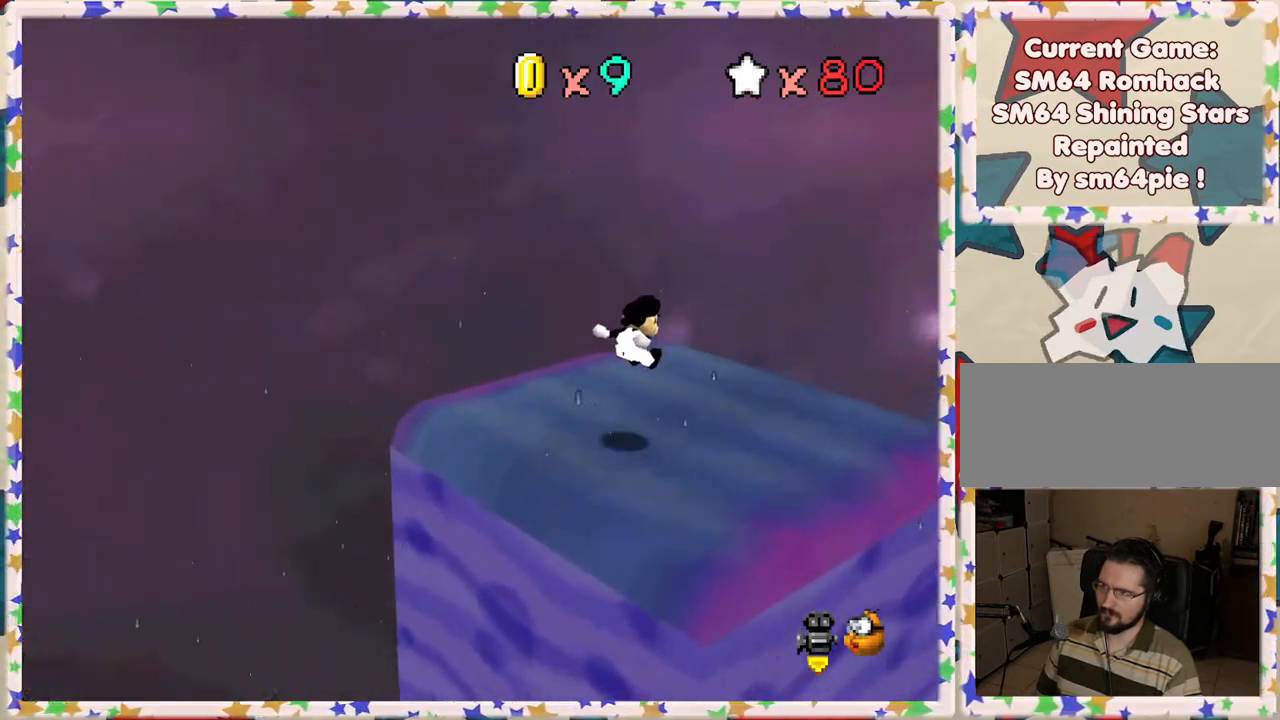
{"buttons": ["A", "Z"], "left_stick": "up-right", "events": [[50, "left_stick", "center"], [100, "left_stick", "right"], [200, "left_stick", "up-right"], [250, "A", "down"]]}
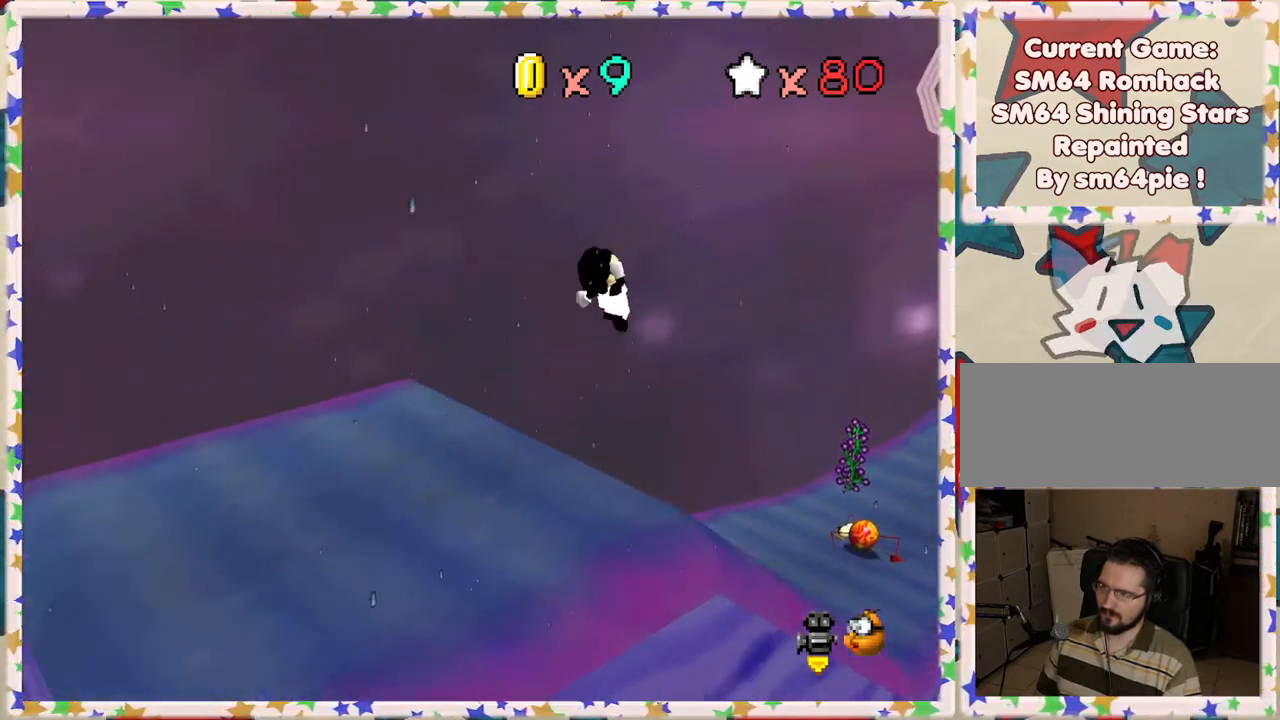
{"buttons": ["Z"], "left_stick": "up-right", "events": [[117, "A", "up"], [283, "C_RIGHT", "down"], [433, "C_RIGHT", "up"]]}
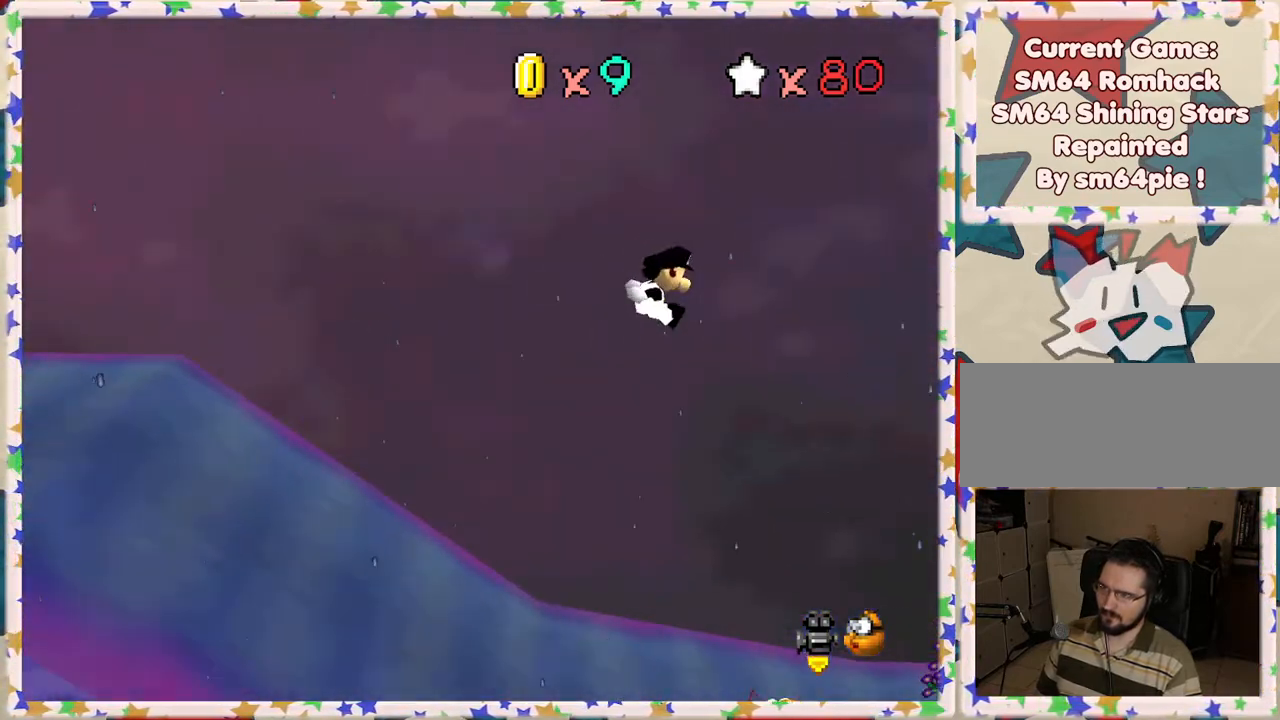
{"buttons": ["Z", "C_LEFT"], "left_stick": "right", "events": [[150, "left_stick", "right"], [267, "C_LEFT", "down"], [433, "C_LEFT", "up"], [483, "C_LEFT", "down"]]}
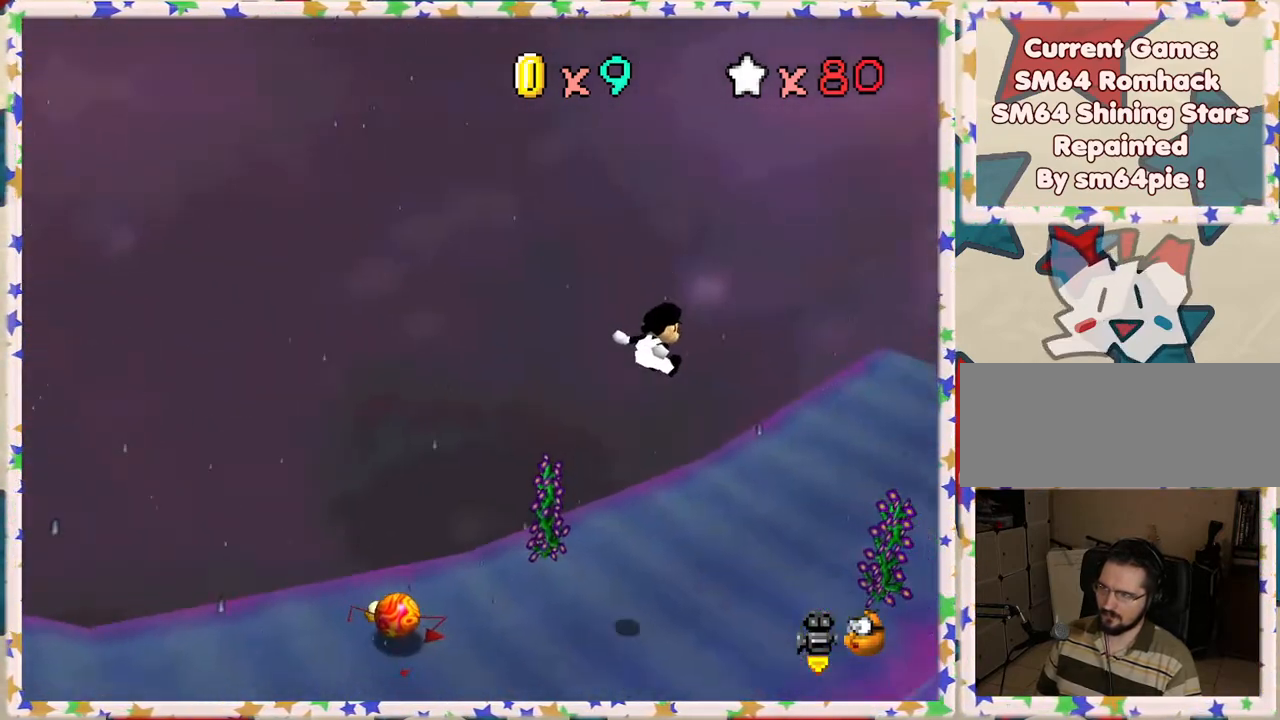
{"buttons": [], "left_stick": "up-right", "events": [[133, "left_stick", "up-right"], [150, "C_LEFT", "up"], [250, "Z", "up"]]}
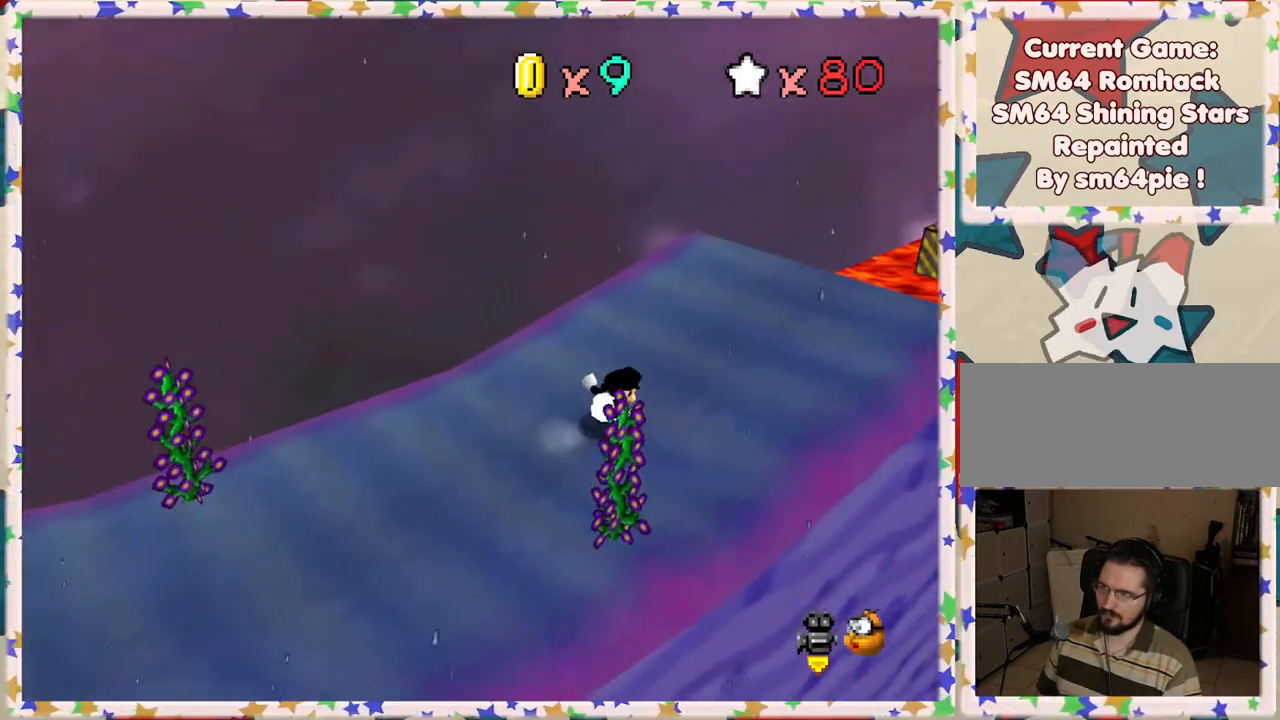
{"buttons": ["A", "Z"], "left_stick": "up-right", "events": [[467, "Z", "down"], [500, "A", "down"]]}
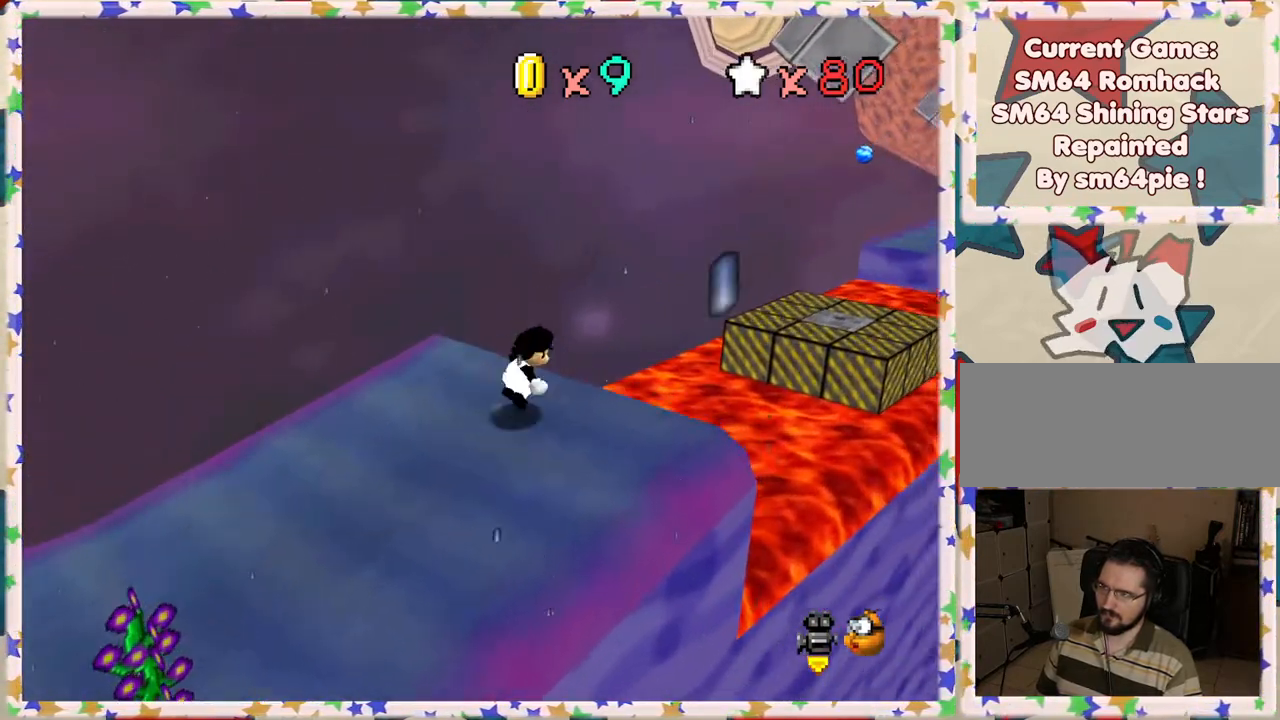
{"buttons": ["Z"], "left_stick": "left", "events": [[217, "A", "up"], [450, "left_stick", "center"], [500, "left_stick", "left"]]}
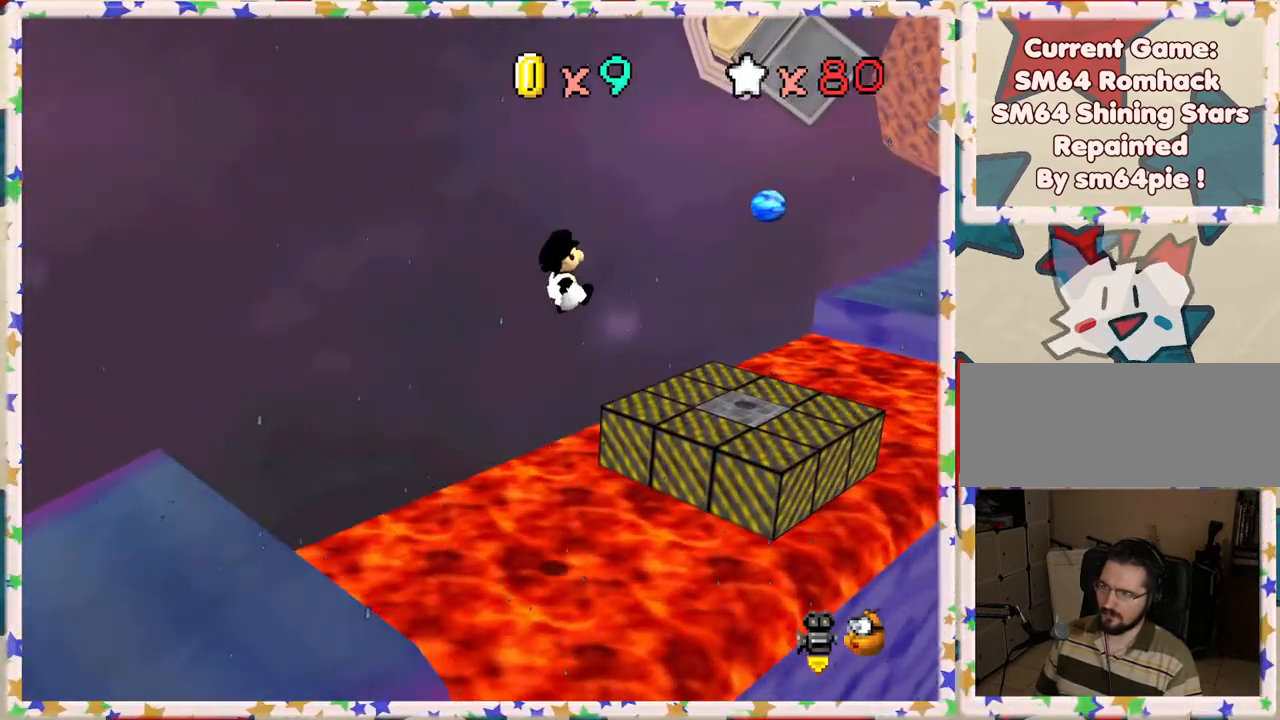
{"buttons": ["Z"], "left_stick": "up-right", "events": [[17, "left_stick", "down-left"], [317, "left_stick", "center"], [400, "left_stick", "up-right"]]}
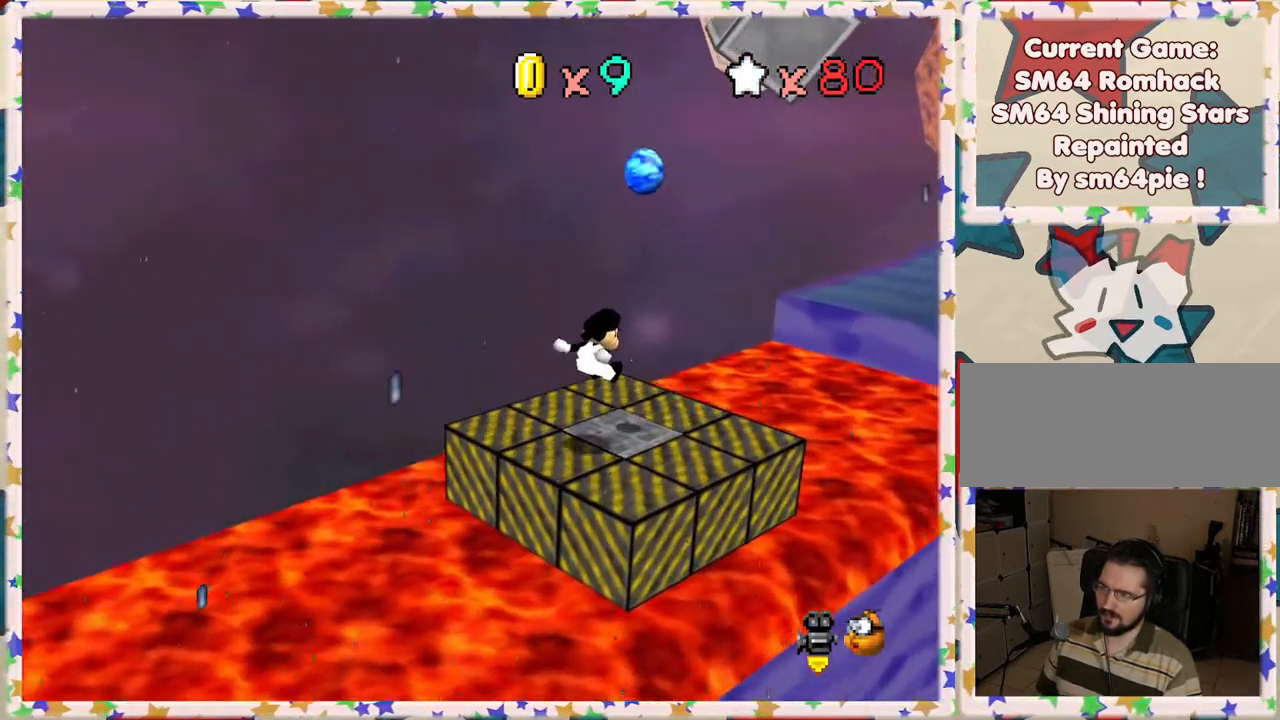
{"buttons": ["A", "Z"], "left_stick": "up-right", "events": [[167, "A", "down"]]}
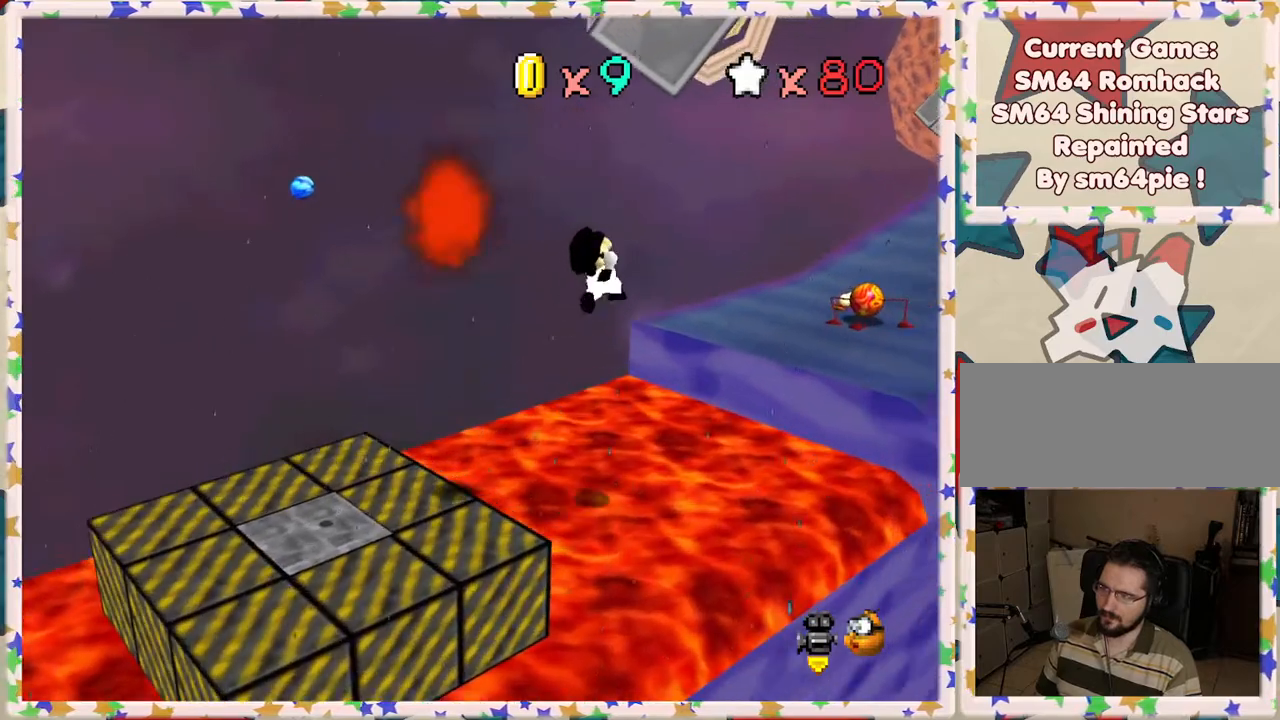
{"buttons": ["A", "Z"], "left_stick": "up-right", "events": []}
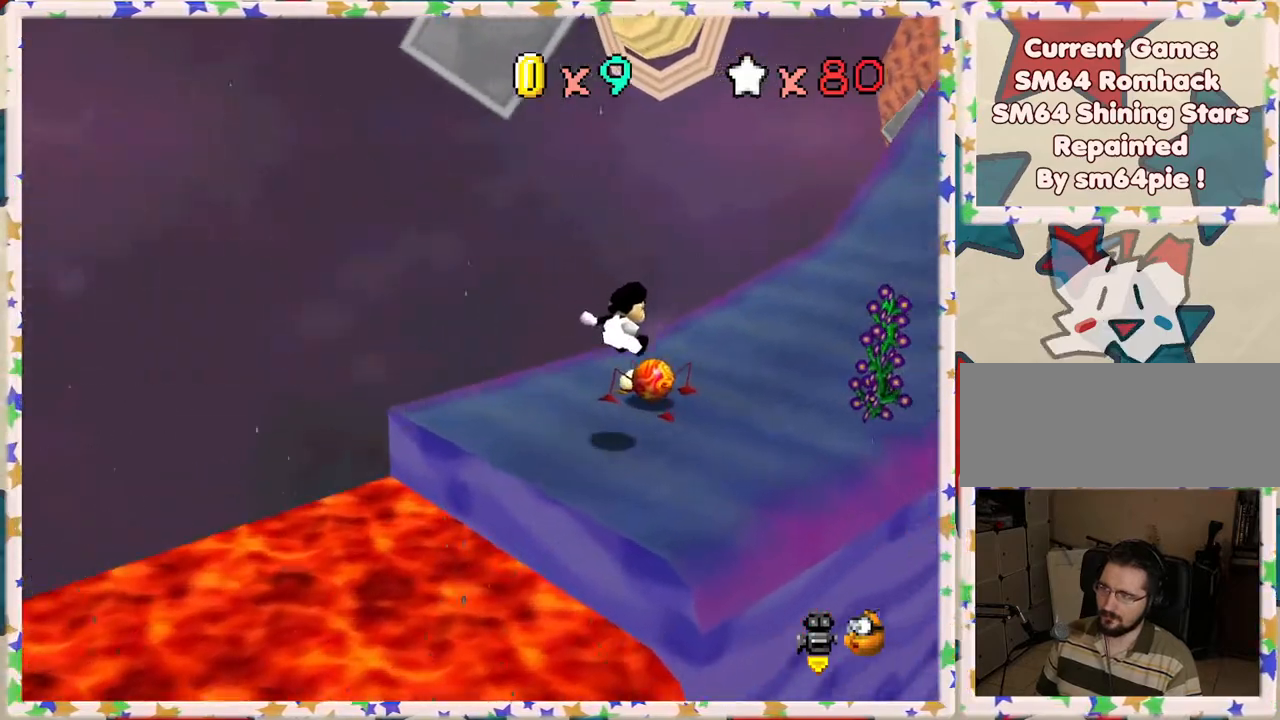
{"buttons": ["A", "Z"], "left_stick": "up-right", "events": []}
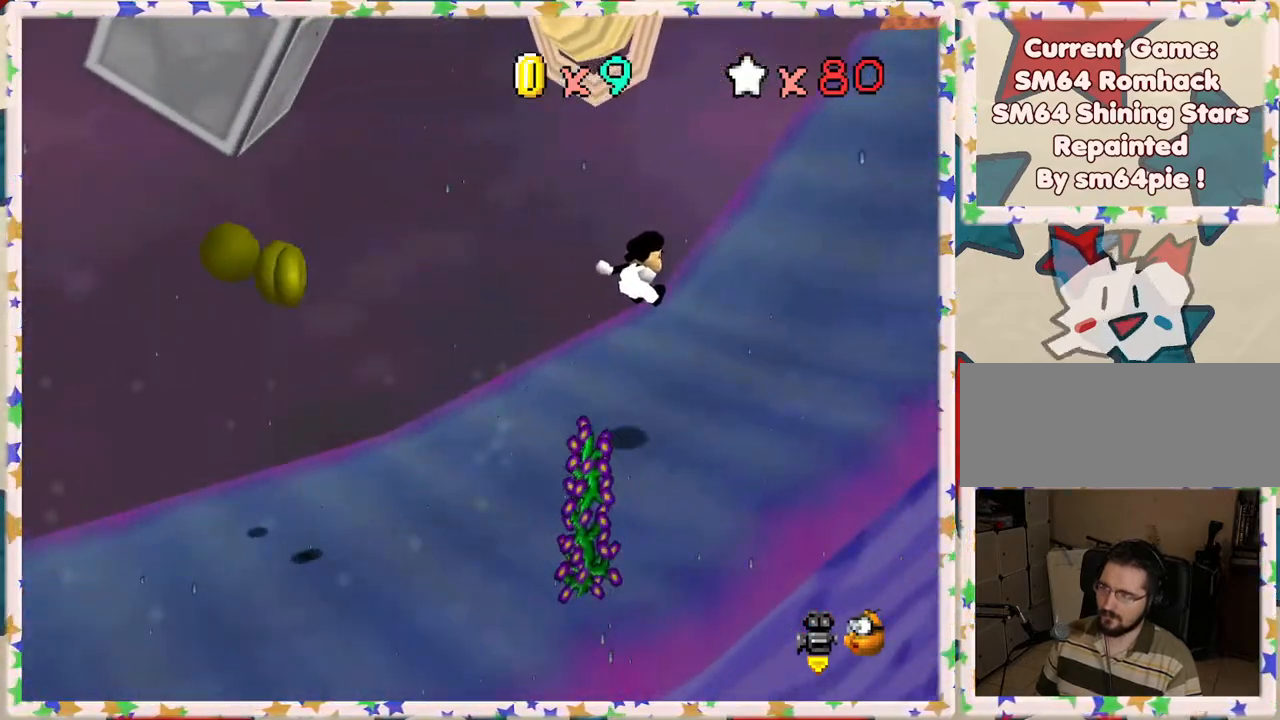
{"buttons": ["A", "Z"], "left_stick": "up-right", "events": [[183, "Z", "up"], [233, "A", "up"], [233, "Z", "down"], [417, "A", "down"]]}
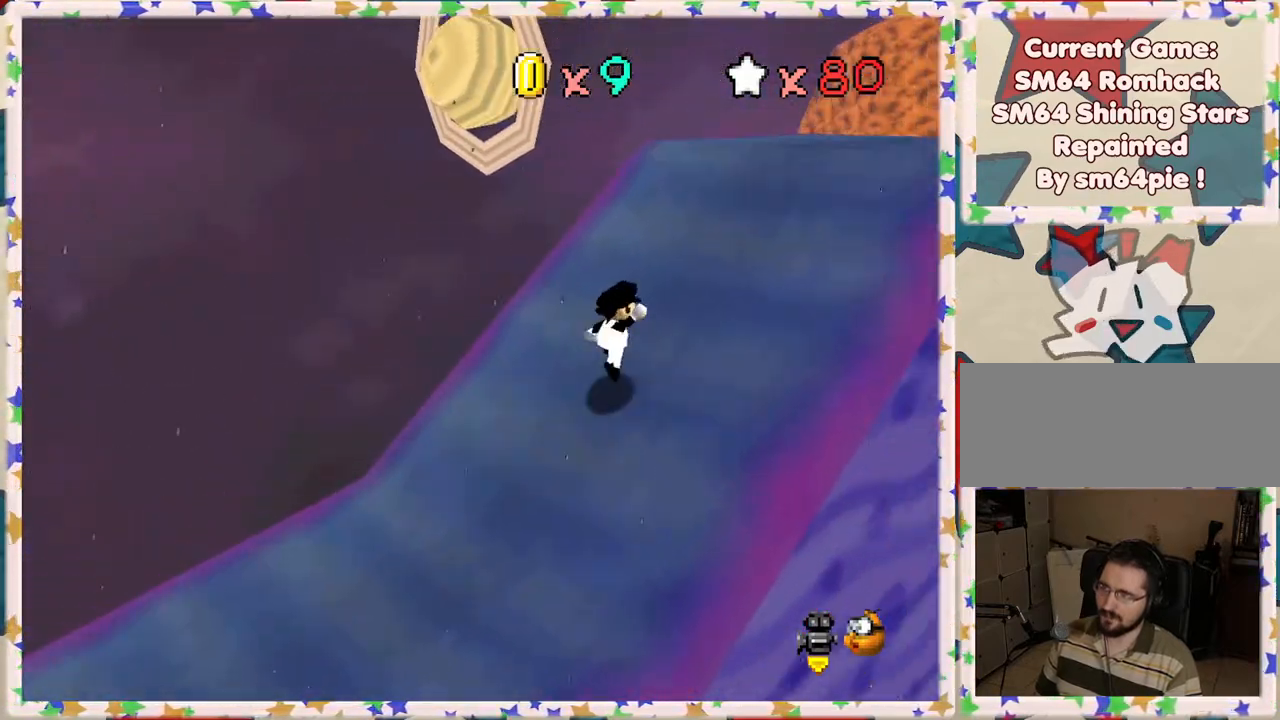
{"buttons": [], "left_stick": "up-right", "events": [[33, "A", "up"], [317, "Z", "up"]]}
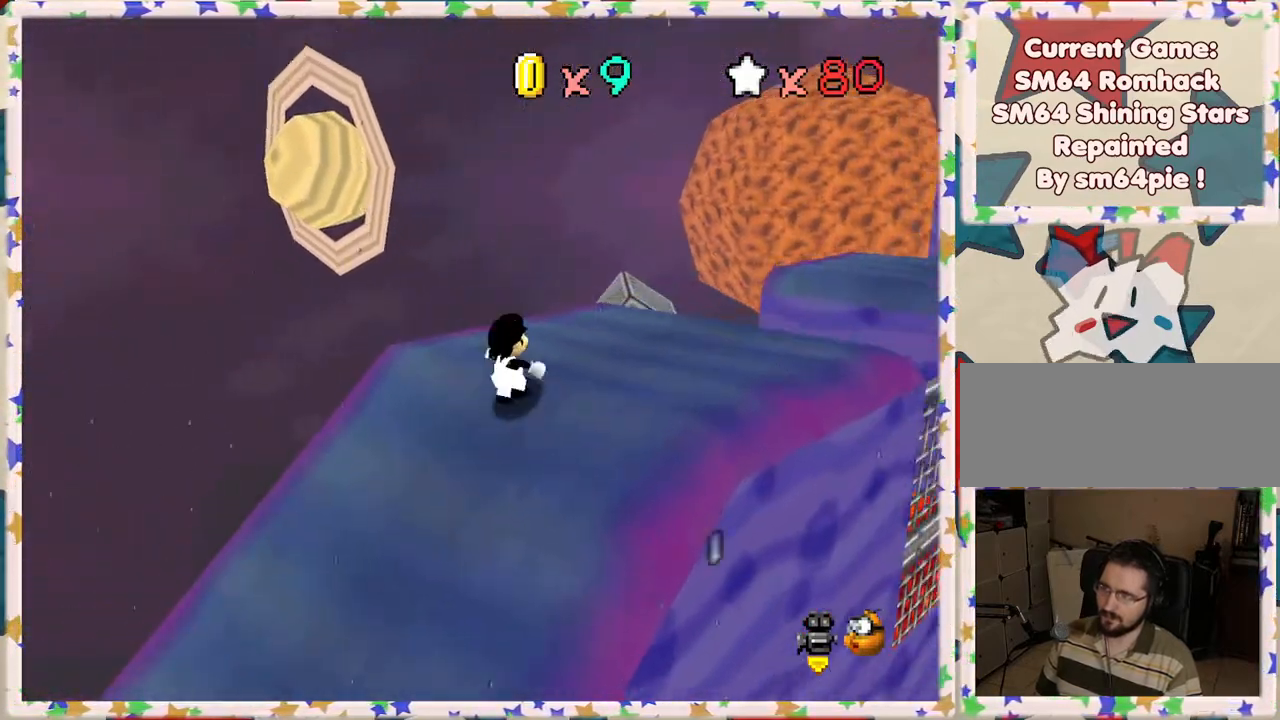
{"buttons": [], "left_stick": "up-right", "events": []}
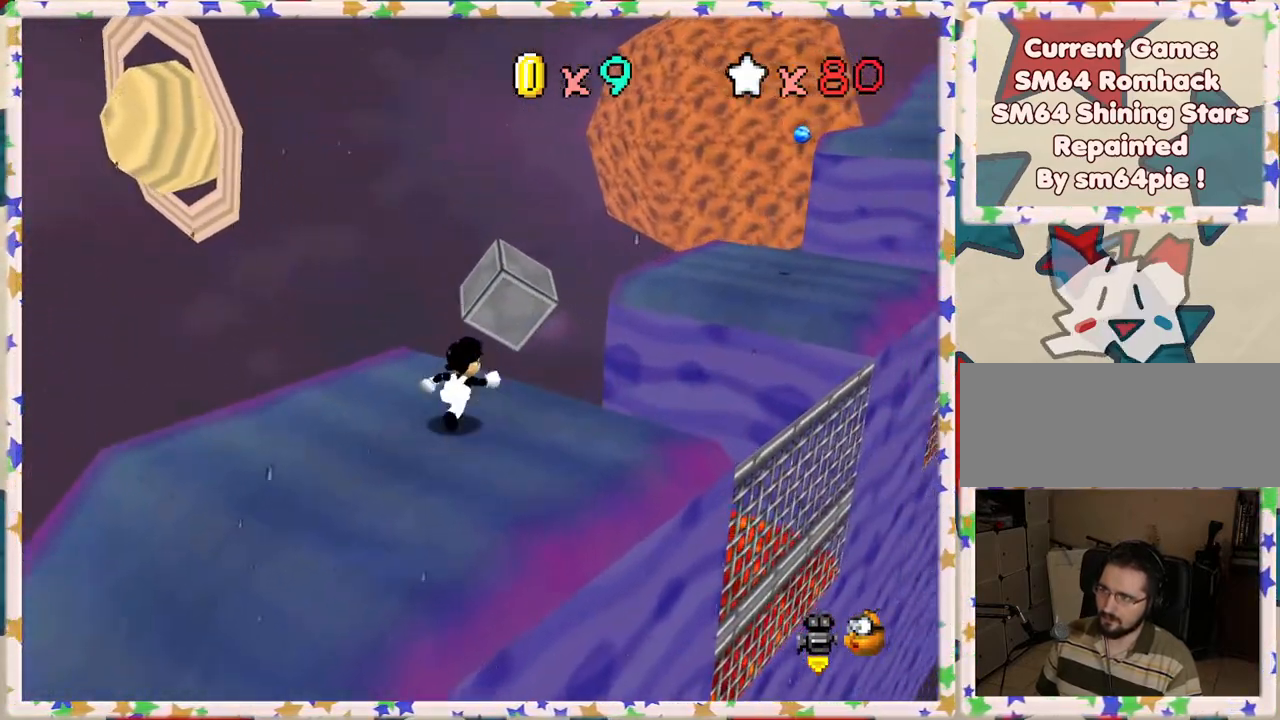
{"buttons": ["A", "B"], "left_stick": "up-right", "events": [[133, "A", "down"], [317, "B", "down"]]}
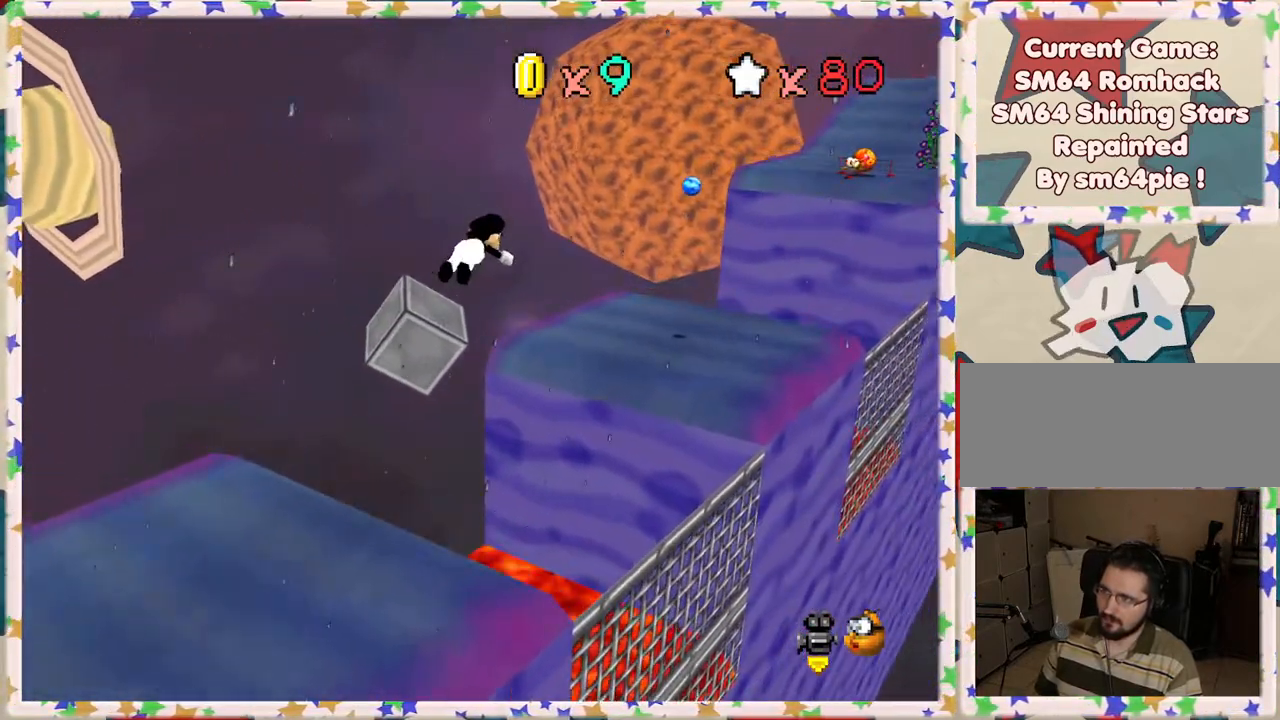
{"buttons": [], "left_stick": "down-left", "events": [[117, "A", "up"], [150, "B", "up"], [500, "left_stick", "down-left"]]}
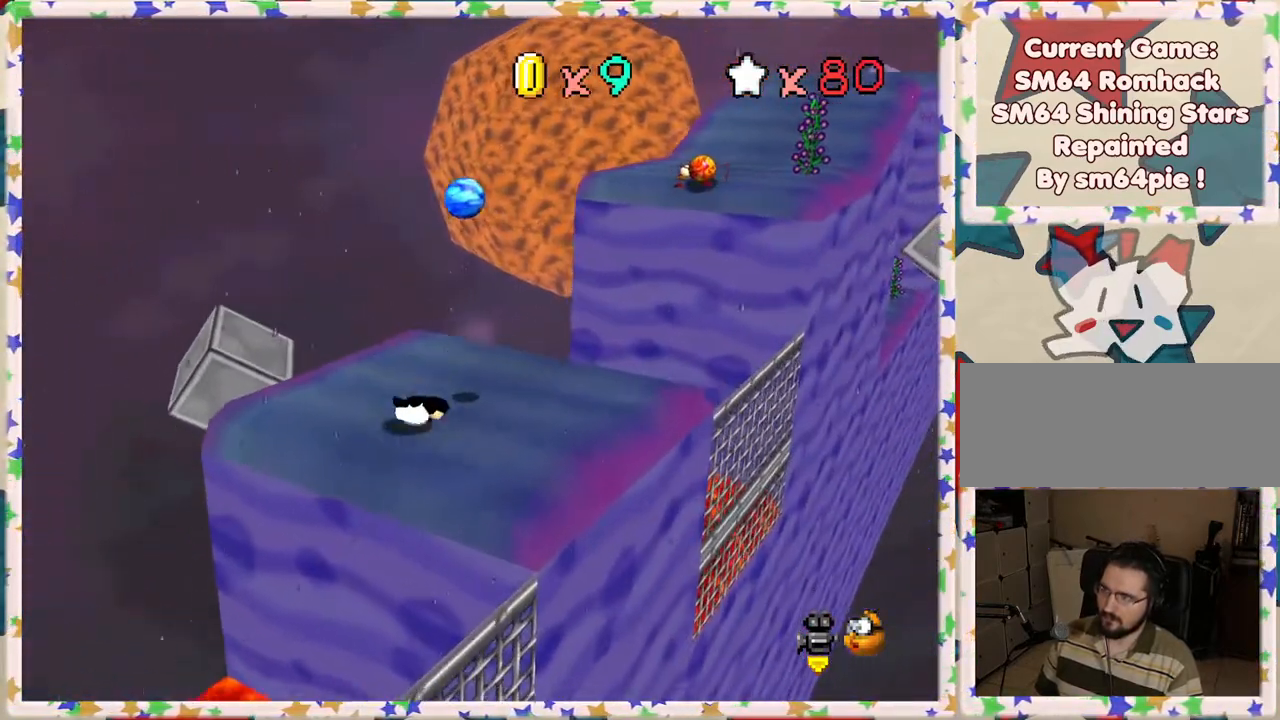
{"buttons": [], "left_stick": "up-right", "events": [[50, "A", "down"], [167, "A", "up"], [417, "left_stick", "up-right"]]}
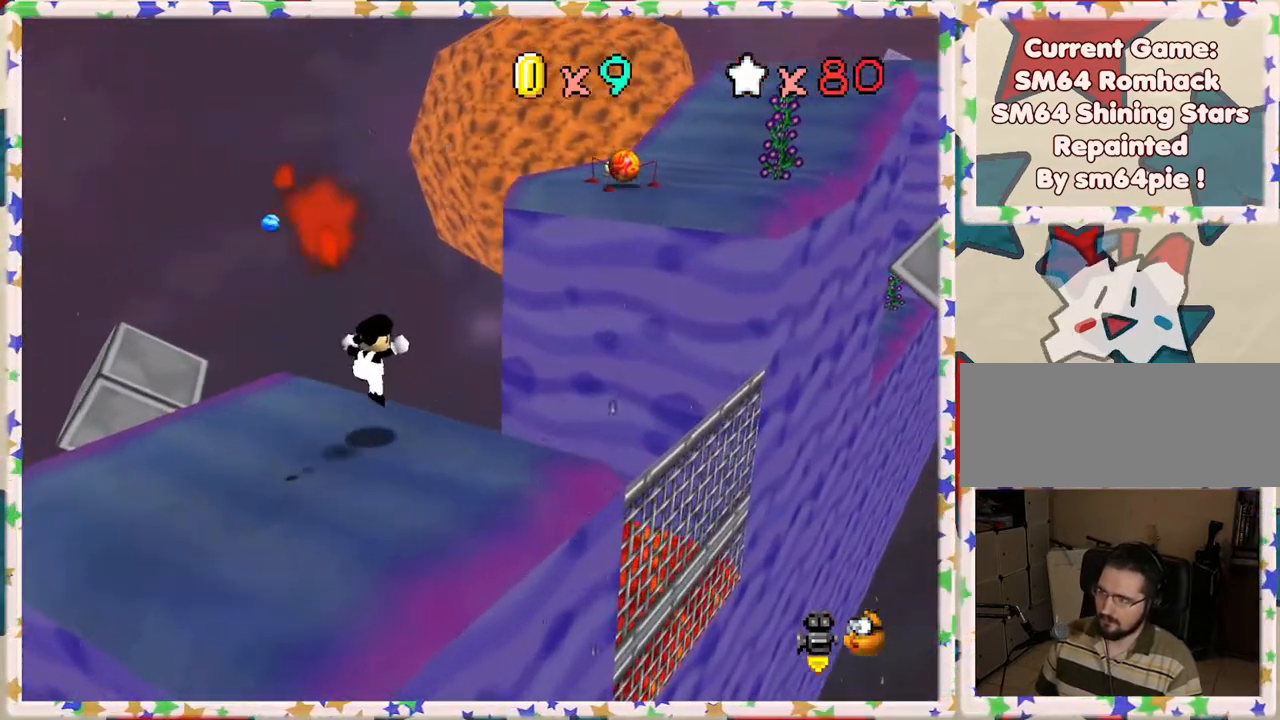
{"buttons": ["A"], "left_stick": "down-left", "events": [[83, "left_stick", "down-left"], [183, "A", "down"]]}
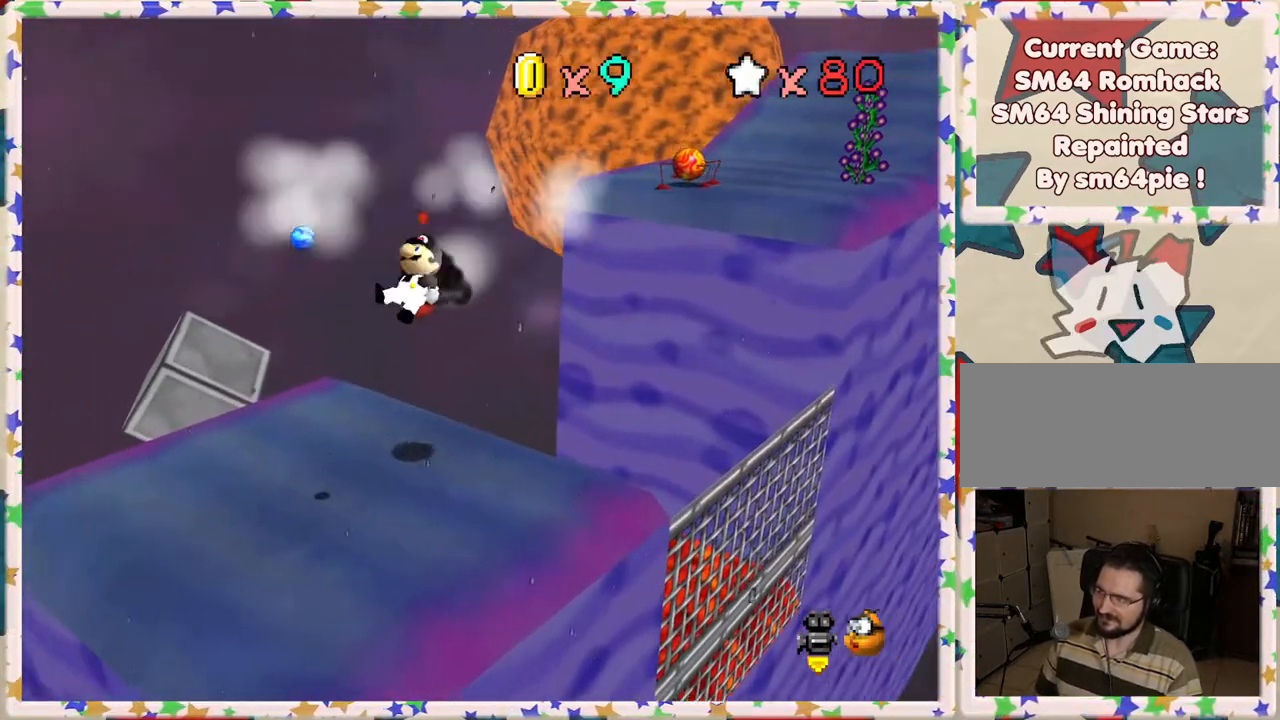
{"buttons": [], "left_stick": "up-left", "events": [[117, "A", "up"], [133, "left_stick", "center"], [217, "left_stick", "left"], [350, "left_stick", "up"], [467, "left_stick", "up-left"]]}
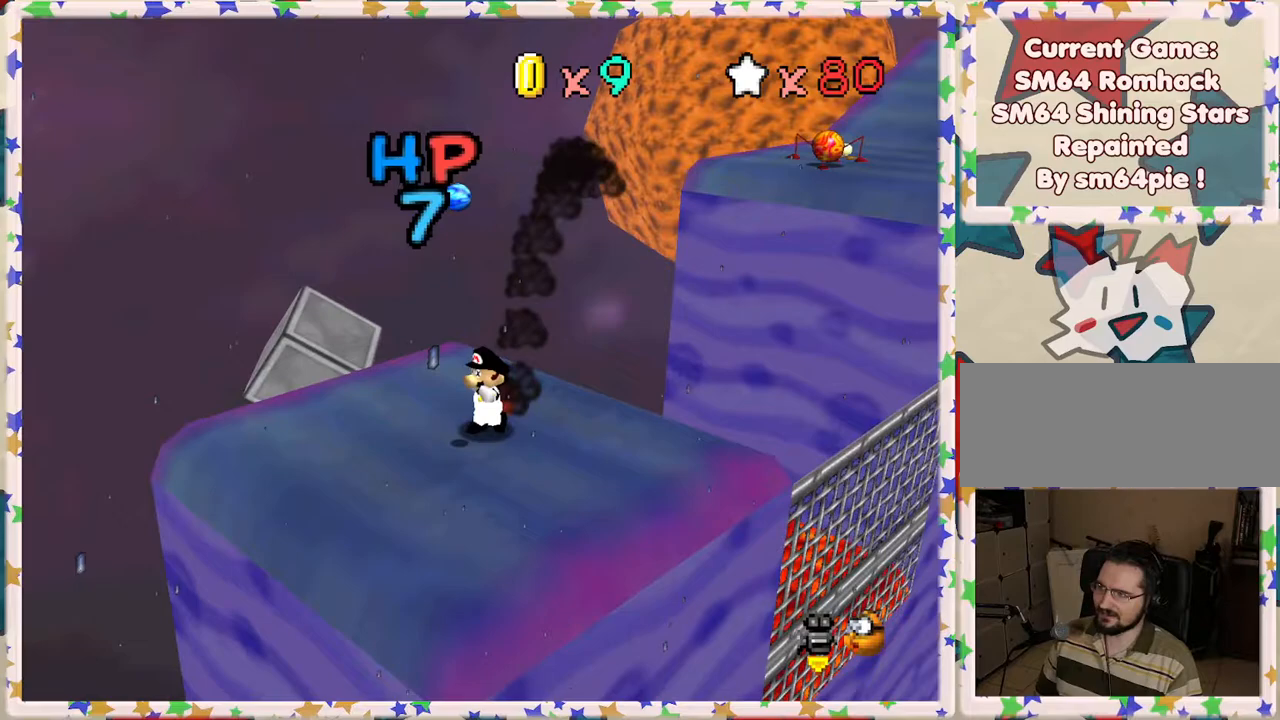
{"buttons": [], "left_stick": "up-left", "events": [[217, "left_stick", "up"], [450, "left_stick", "up-left"]]}
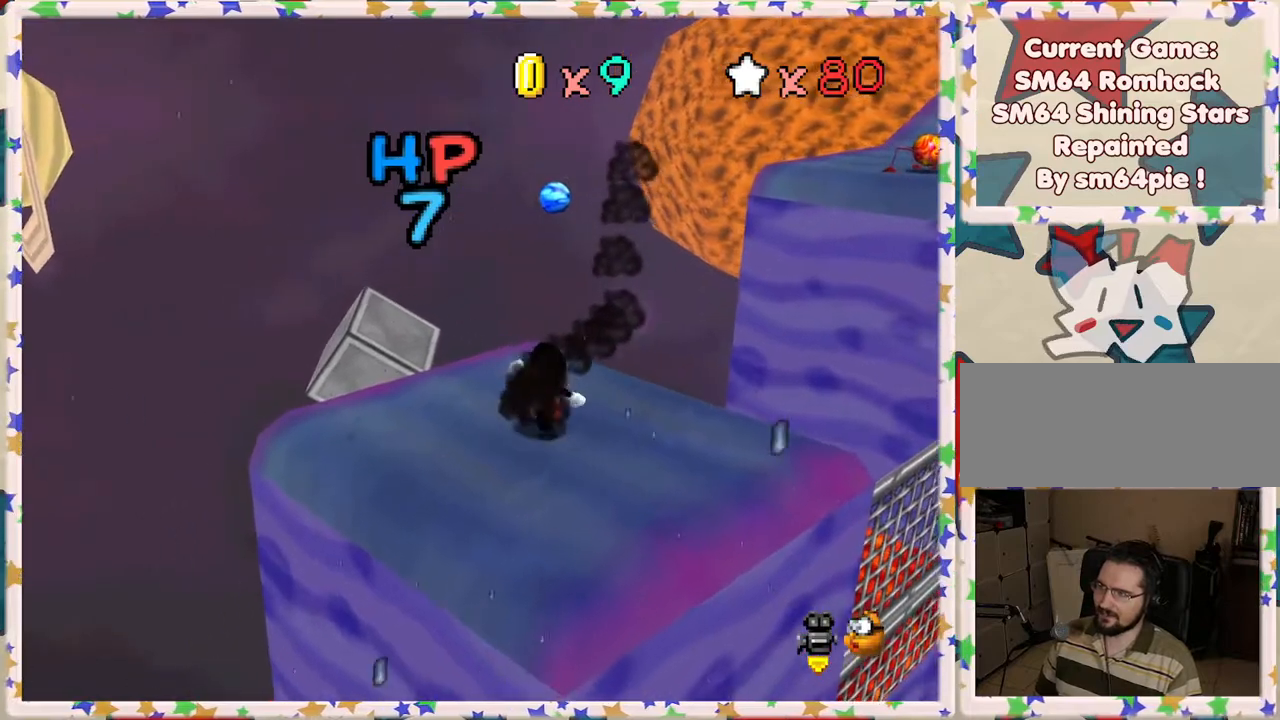
{"buttons": [], "left_stick": "up-left", "events": []}
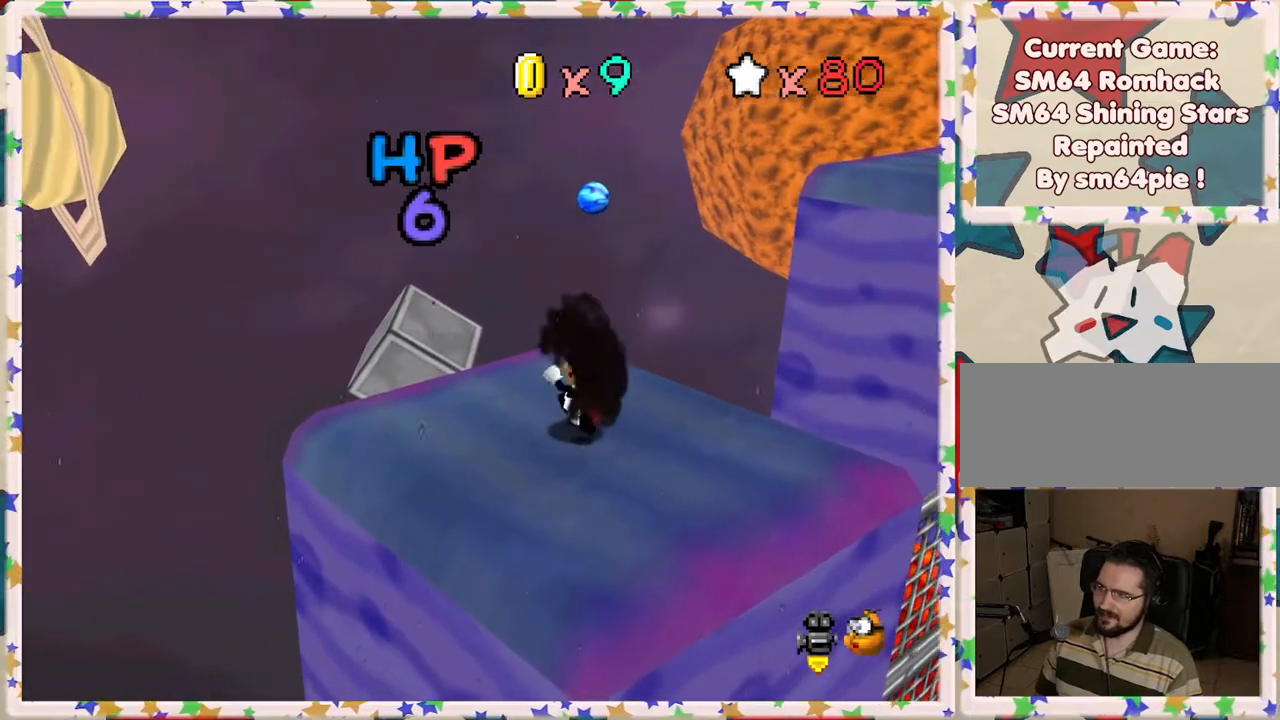
{"buttons": [], "left_stick": "left", "events": [[467, "left_stick", "left"]]}
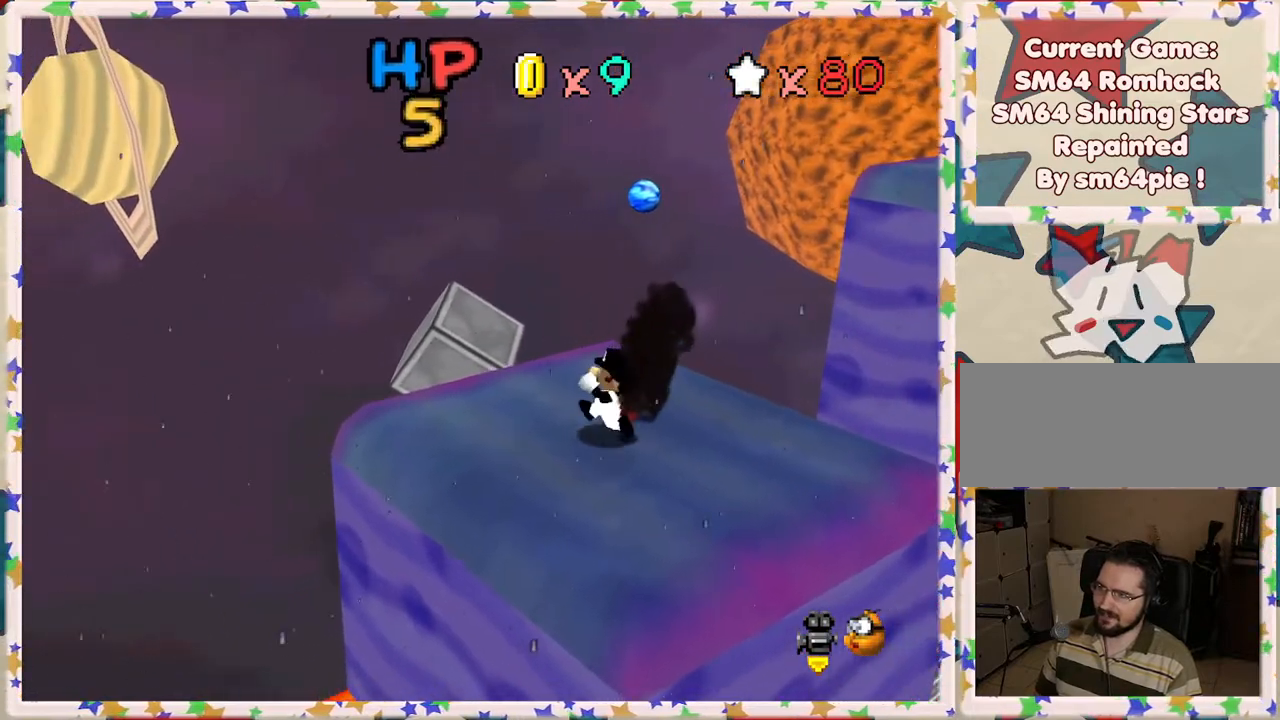
{"buttons": [], "left_stick": "up-right", "events": [[200, "left_stick", "up"], [500, "left_stick", "up-right"]]}
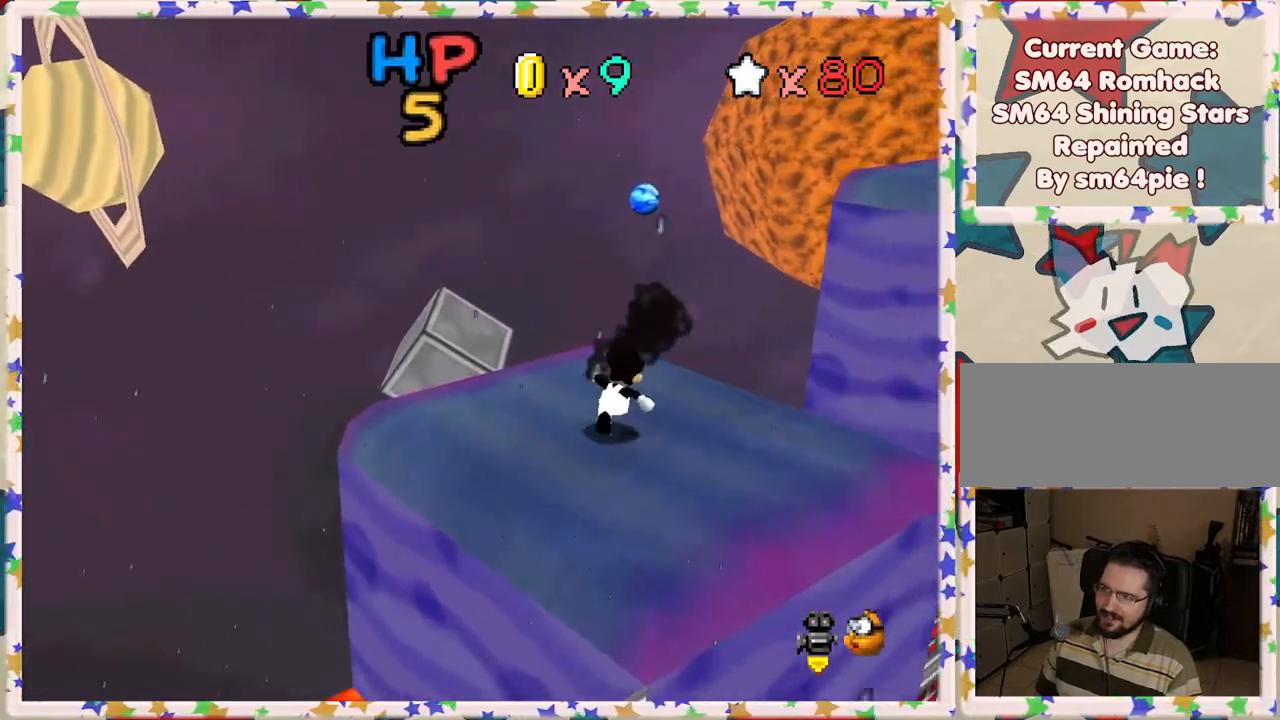
{"buttons": ["A", "Z"], "left_stick": "up-right", "events": [[300, "Z", "down"], [333, "A", "down"]]}
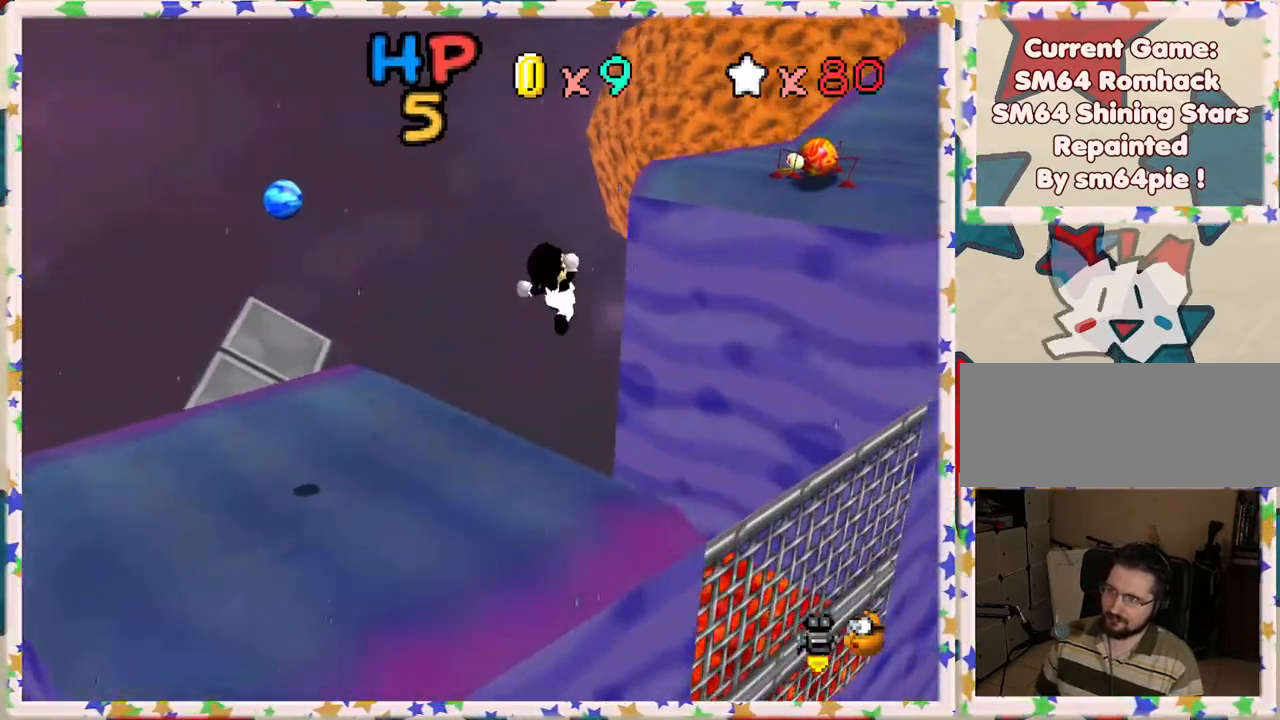
{"buttons": ["A", "Z"], "left_stick": "up-right", "events": [[183, "left_stick", "up"], [450, "left_stick", "up-right"]]}